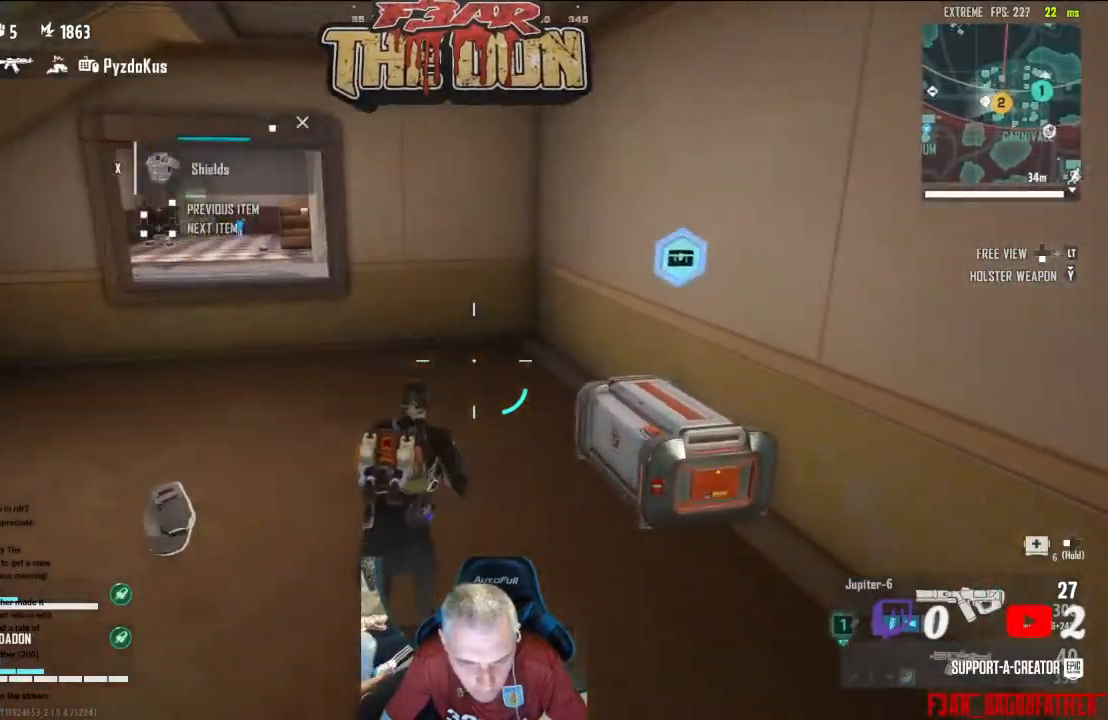
Gameplay with a controller (Xbox layout); each line is a JSON object with the inputs held at the frame after it. "events" lists button and stick changes between this image and that frame as [ms after this image, input, new state], when the widget could be followed in between.
{"buttons": [], "left_stick": "left", "right_stick": "left", "events": [[233, "left_stick", "up-right"], [333, "left_stick", "right"], [500, "left_stick", "left"], [500, "right_stick", "left"]]}
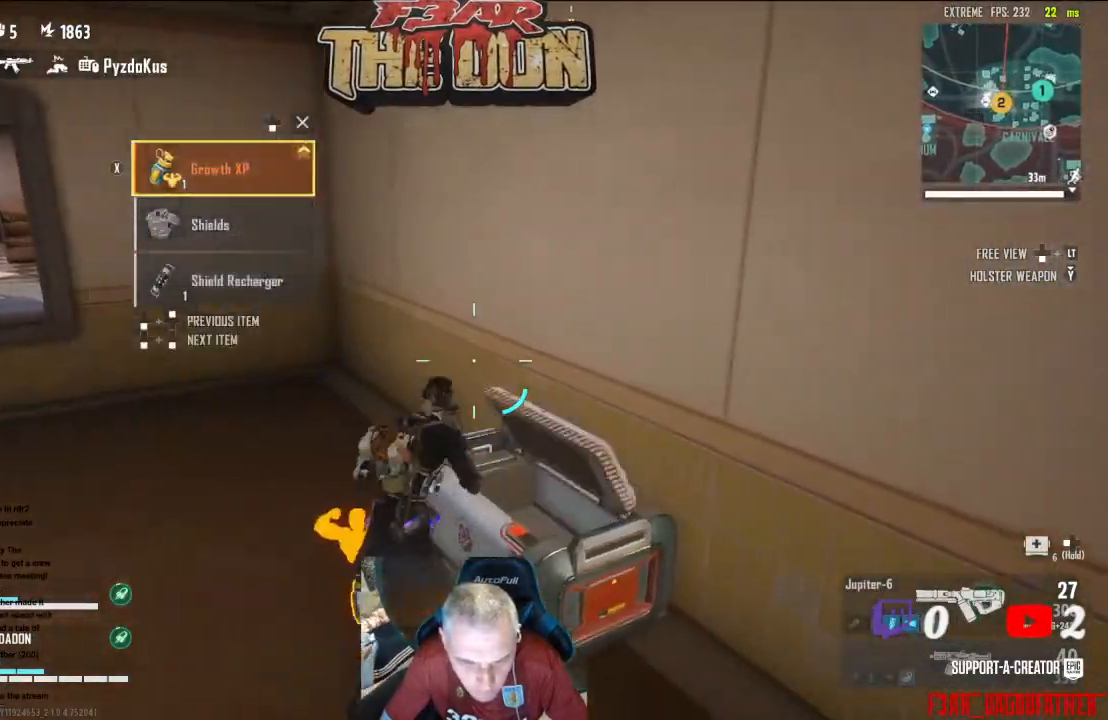
{"buttons": [], "left_stick": "up-left", "right_stick": "center", "events": [[100, "left_stick", "up-left"], [300, "L3", "down"], [433, "L3", "up"], [500, "right_stick", "center"]]}
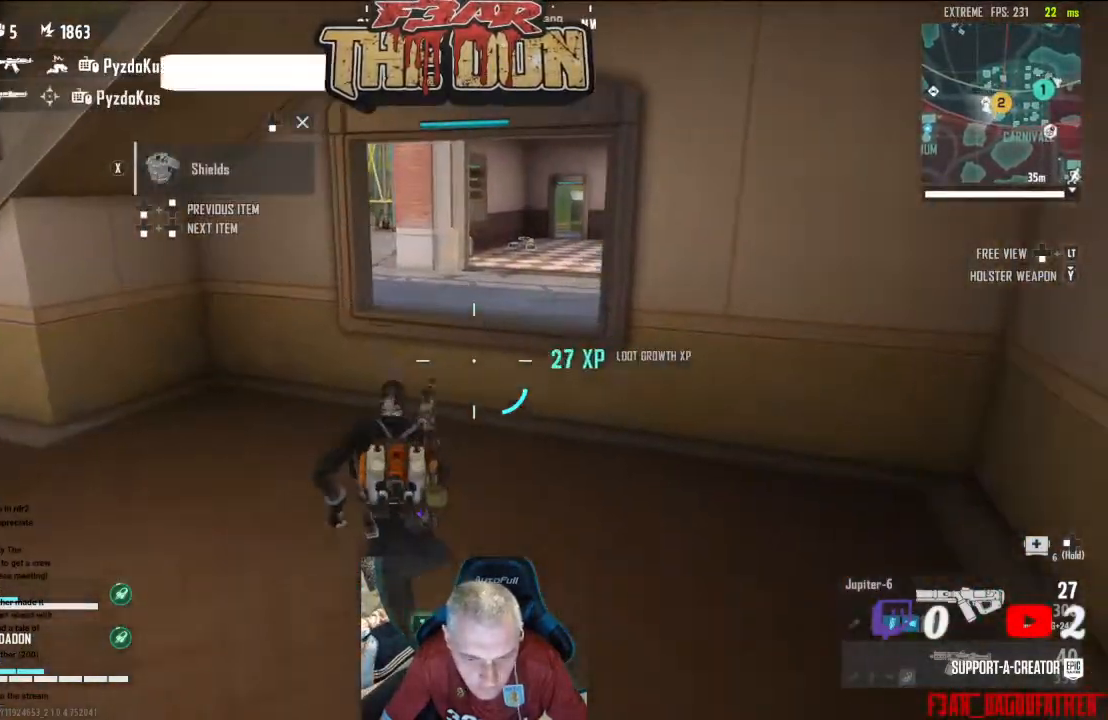
{"buttons": ["A"], "left_stick": "up", "right_stick": "right", "events": [[67, "left_stick", "up"], [100, "right_stick", "right"], [367, "A", "down"]]}
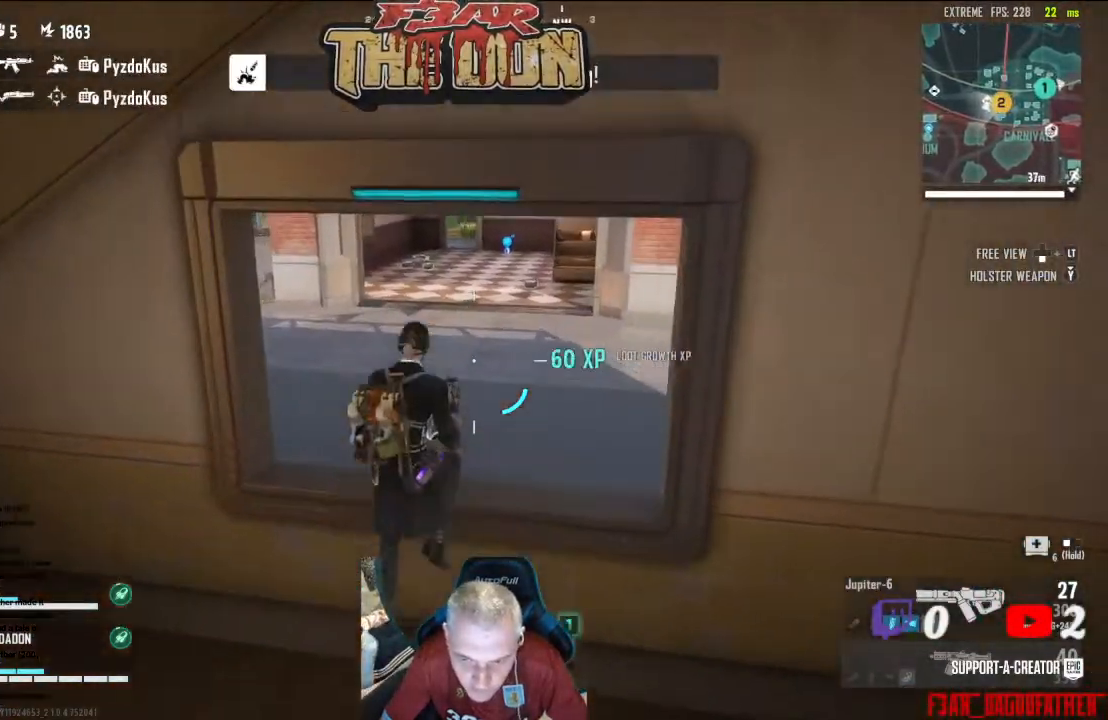
{"buttons": [], "left_stick": "up", "right_stick": "center", "events": [[33, "A", "up"], [200, "right_stick", "center"]]}
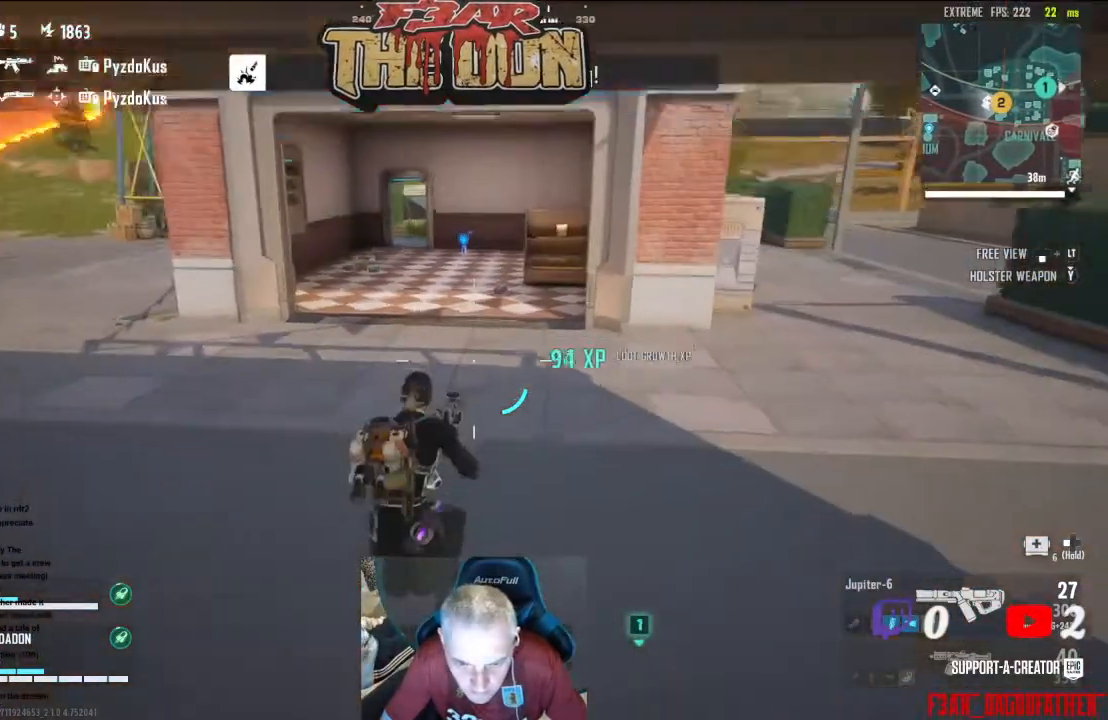
{"buttons": [], "left_stick": "up-right", "right_stick": "center", "events": [[200, "left_stick", "up-right"]]}
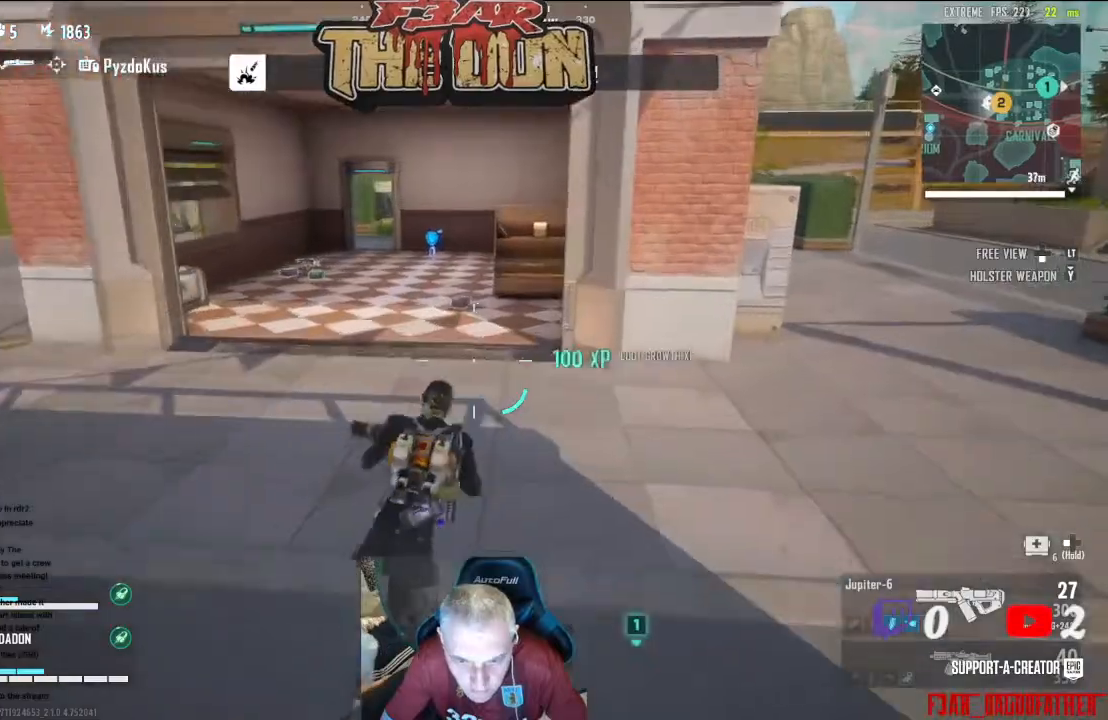
{"buttons": [], "left_stick": "up-right", "right_stick": "right", "events": [[333, "right_stick", "right"]]}
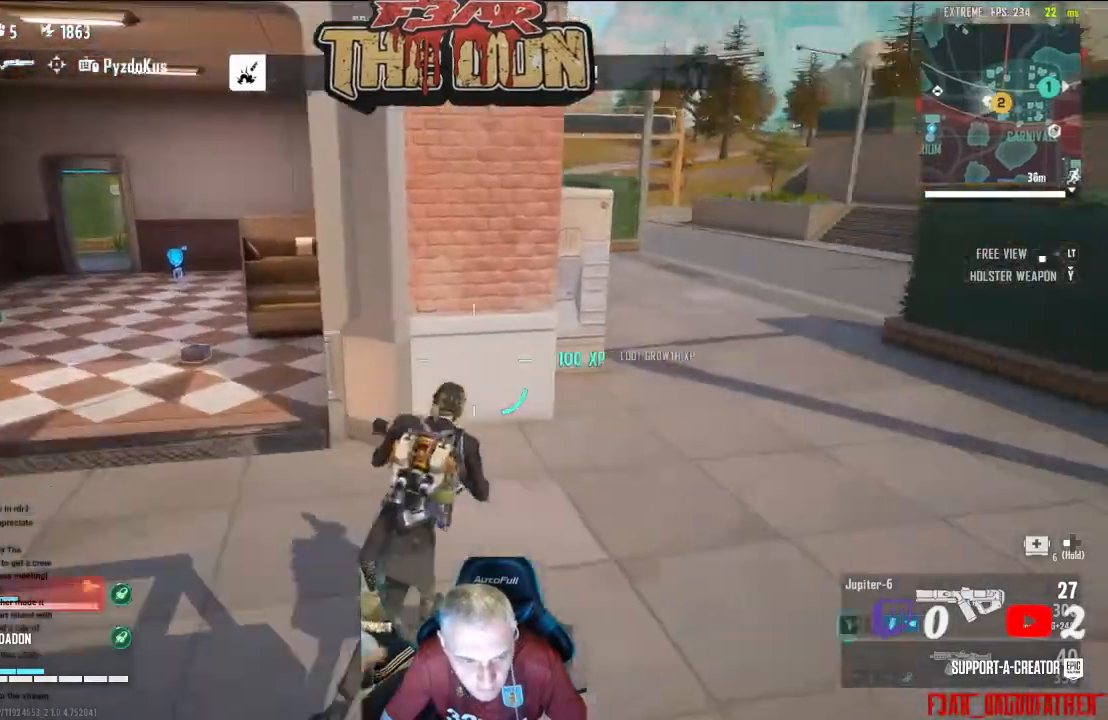
{"buttons": [], "left_stick": "up", "right_stick": "up-right", "events": [[67, "left_stick", "up"], [100, "L3", "down"], [233, "right_stick", "up-right"], [267, "L3", "up"]]}
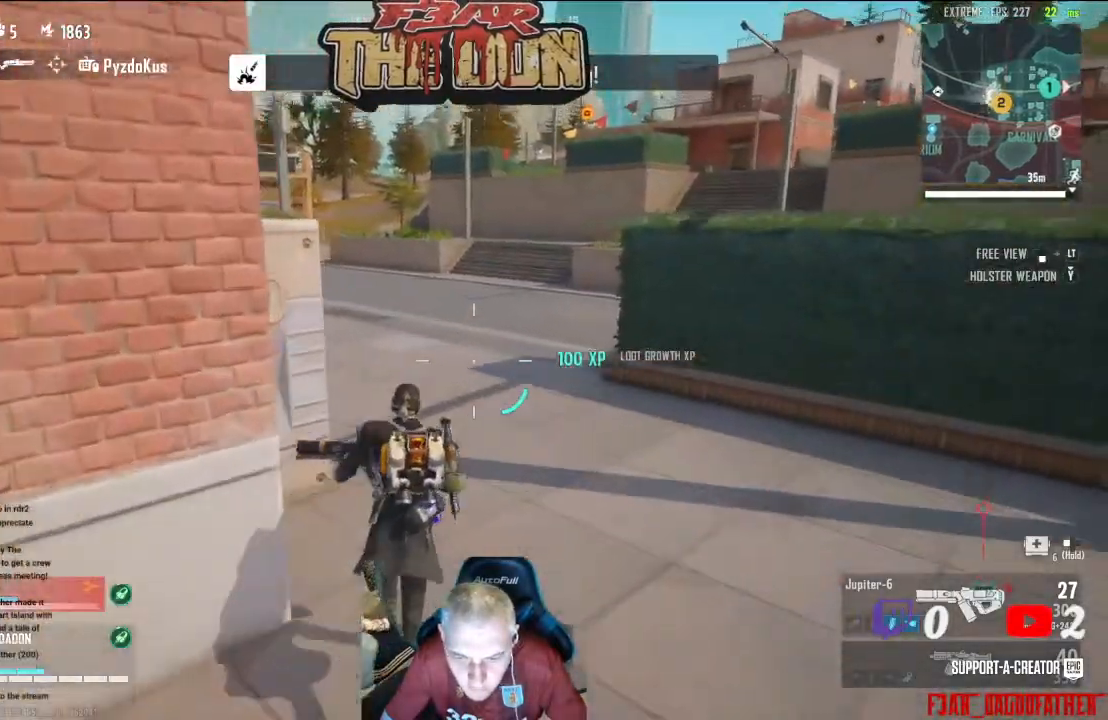
{"buttons": [], "left_stick": "up", "right_stick": "center", "events": [[267, "right_stick", "center"]]}
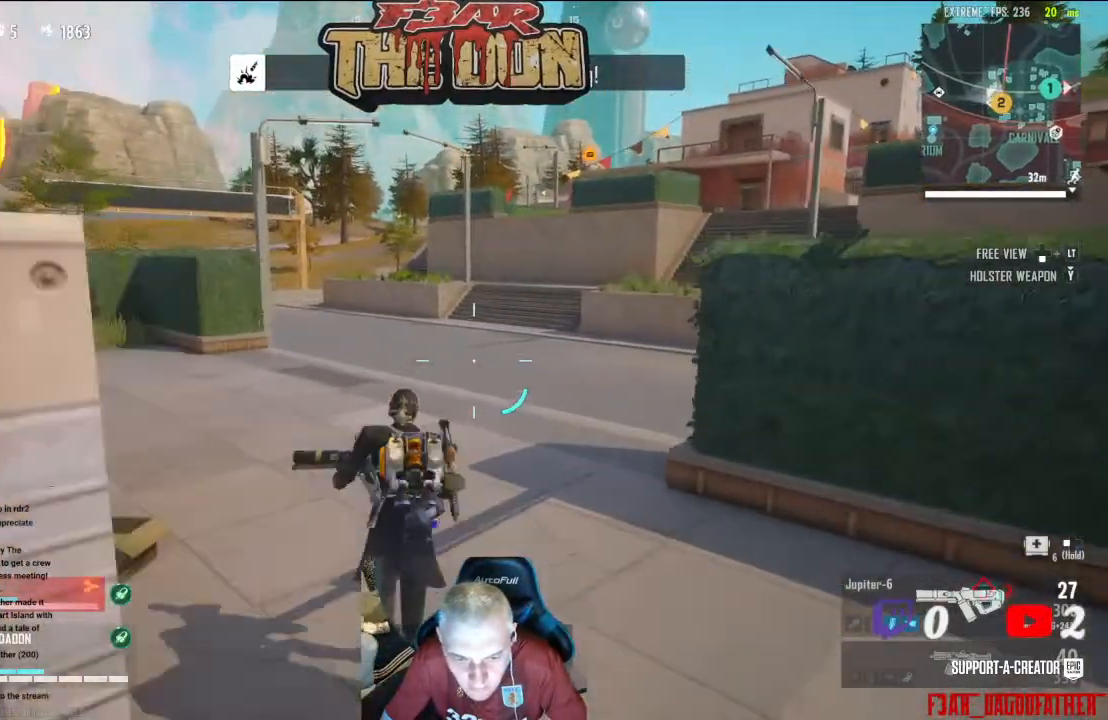
{"buttons": [], "left_stick": "up", "right_stick": "right", "events": [[233, "right_stick", "right"]]}
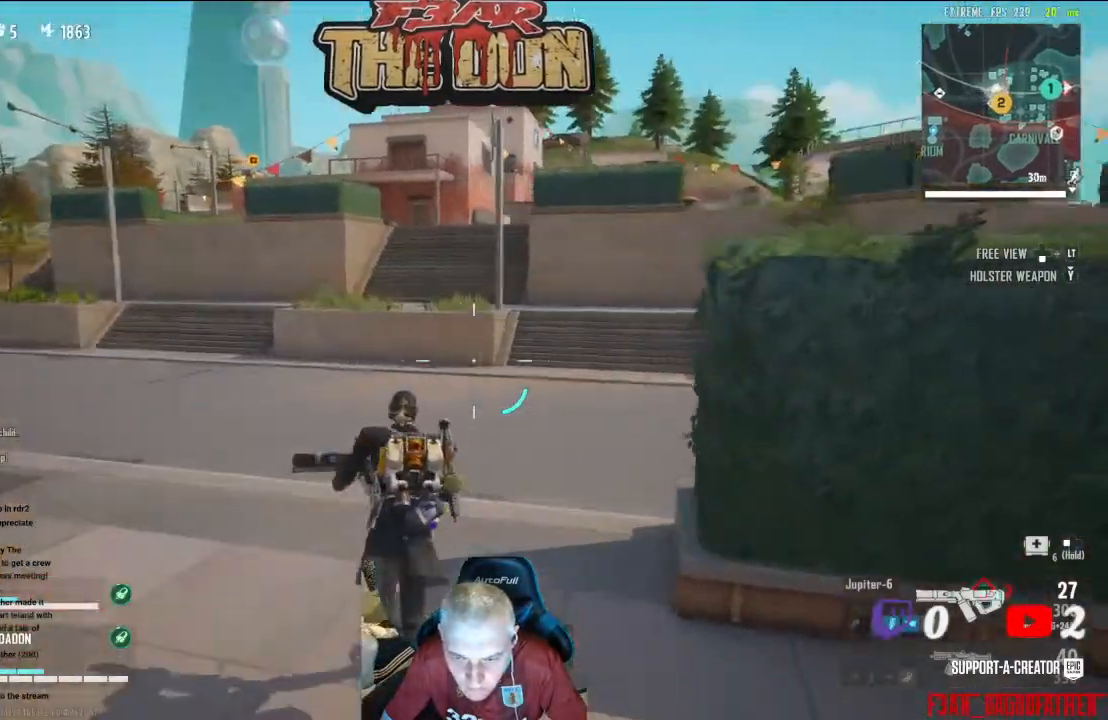
{"buttons": [], "left_stick": "up", "right_stick": "right", "events": []}
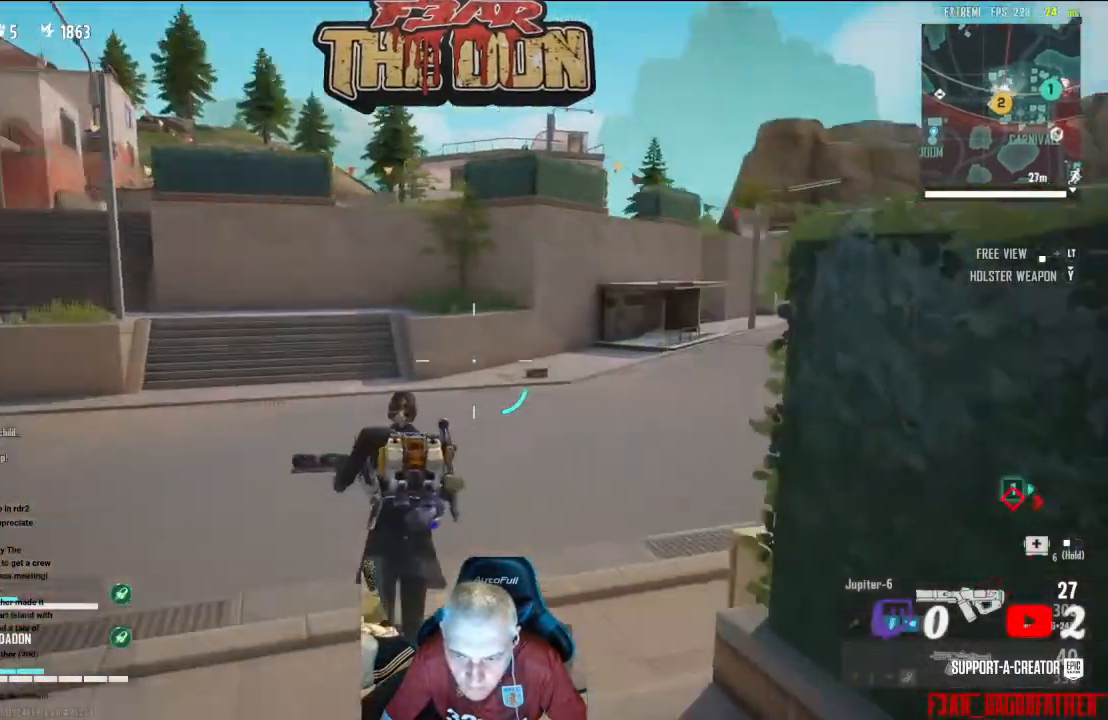
{"buttons": [], "left_stick": "up", "right_stick": "right", "events": []}
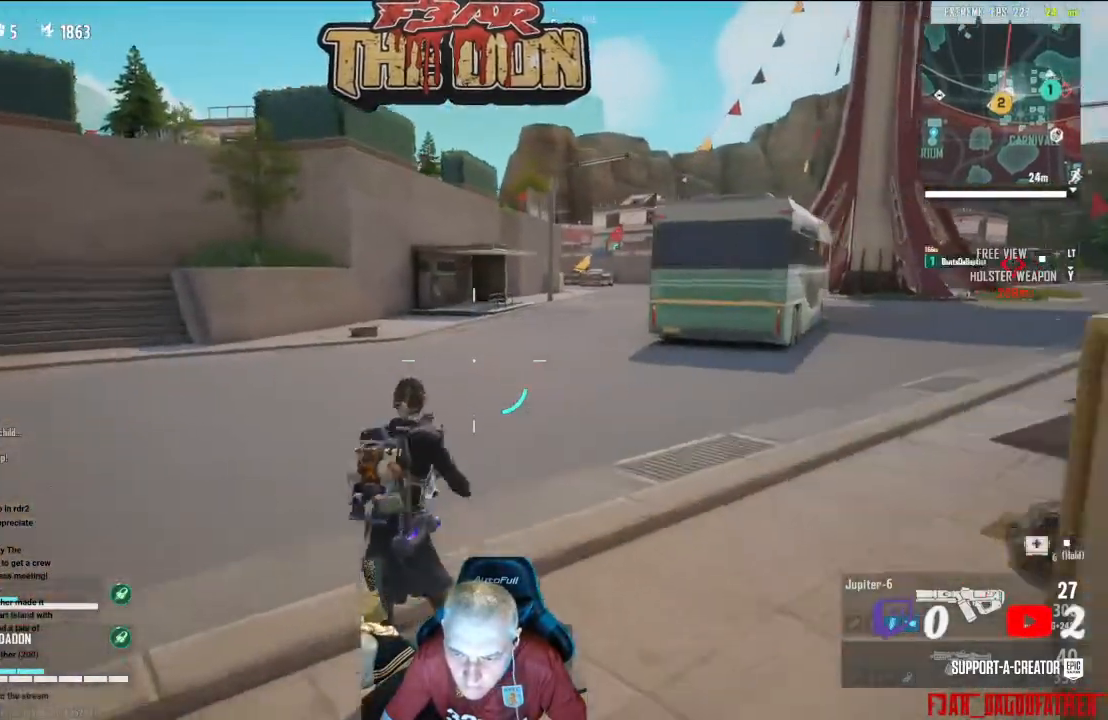
{"buttons": [], "left_stick": "up", "right_stick": "center", "events": [[100, "right_stick", "center"]]}
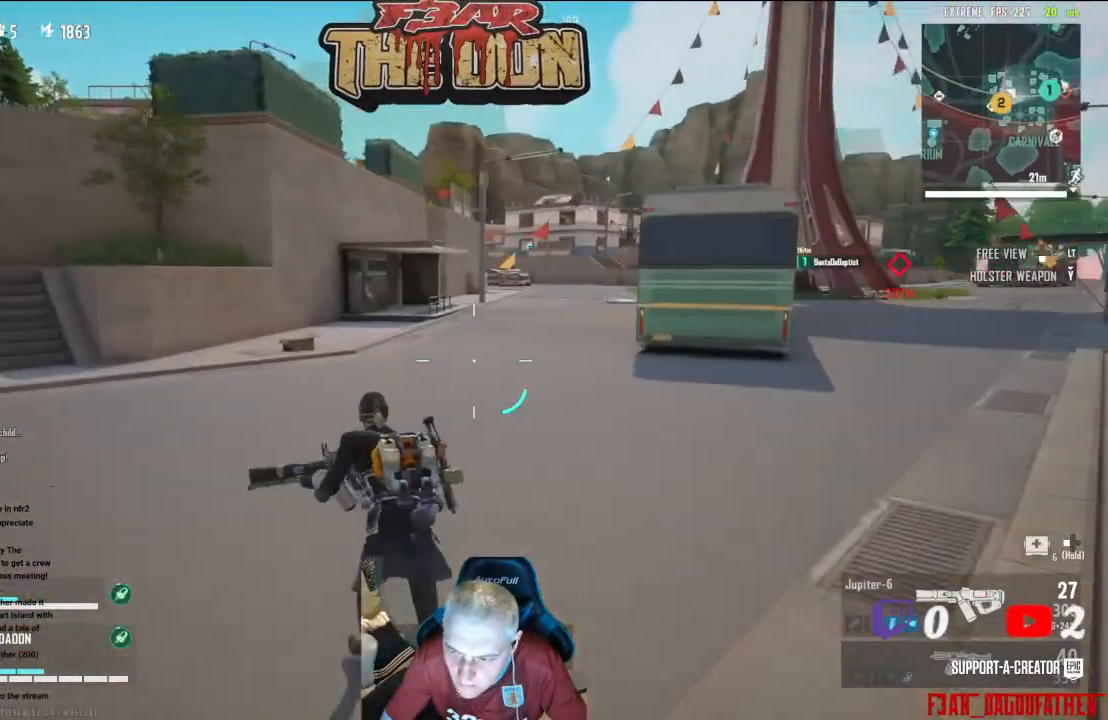
{"buttons": [], "left_stick": "up", "right_stick": "center", "events": []}
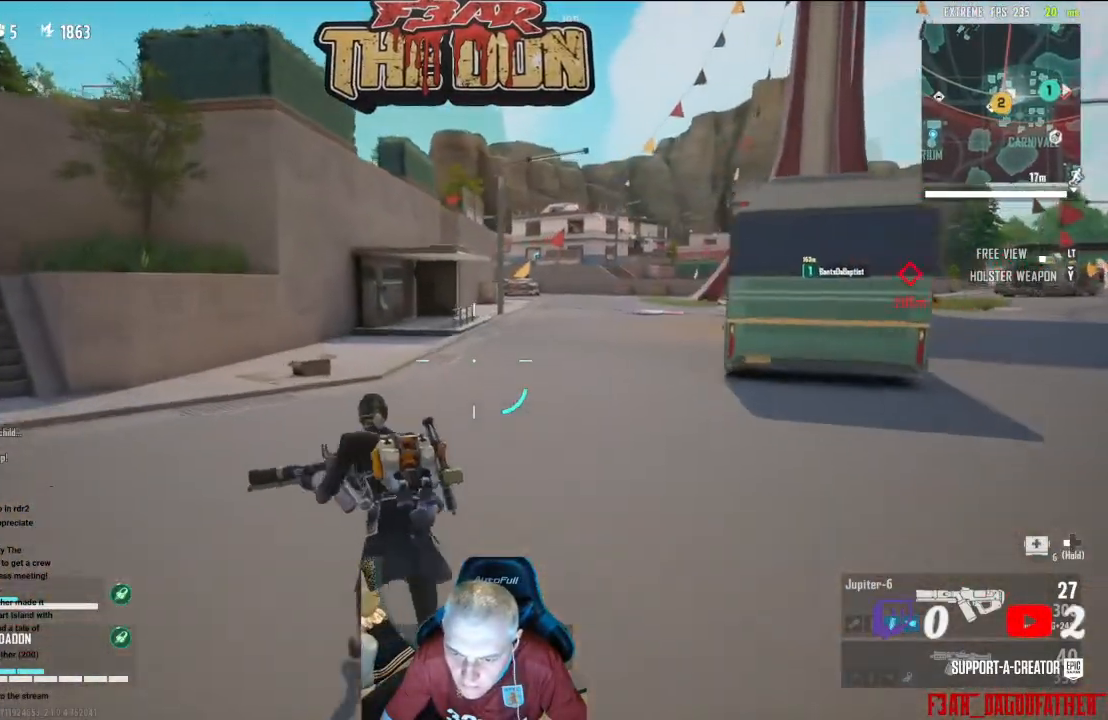
{"buttons": [], "left_stick": "up", "right_stick": "right", "events": [[400, "right_stick", "right"]]}
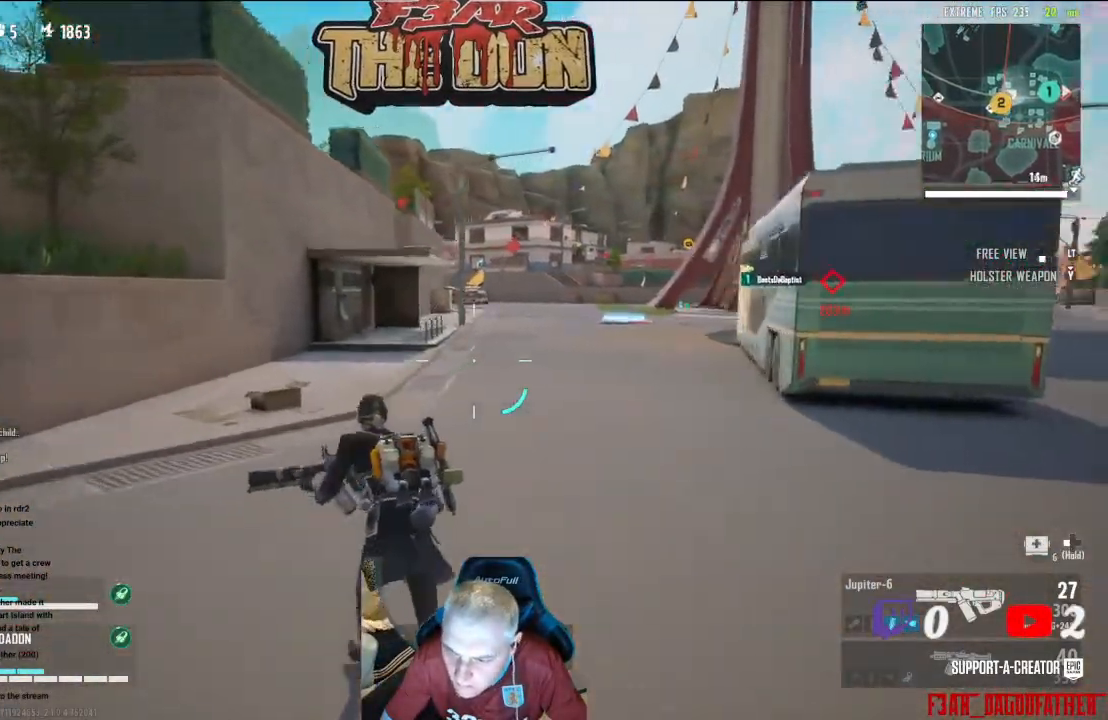
{"buttons": [], "left_stick": "up", "right_stick": "right", "events": []}
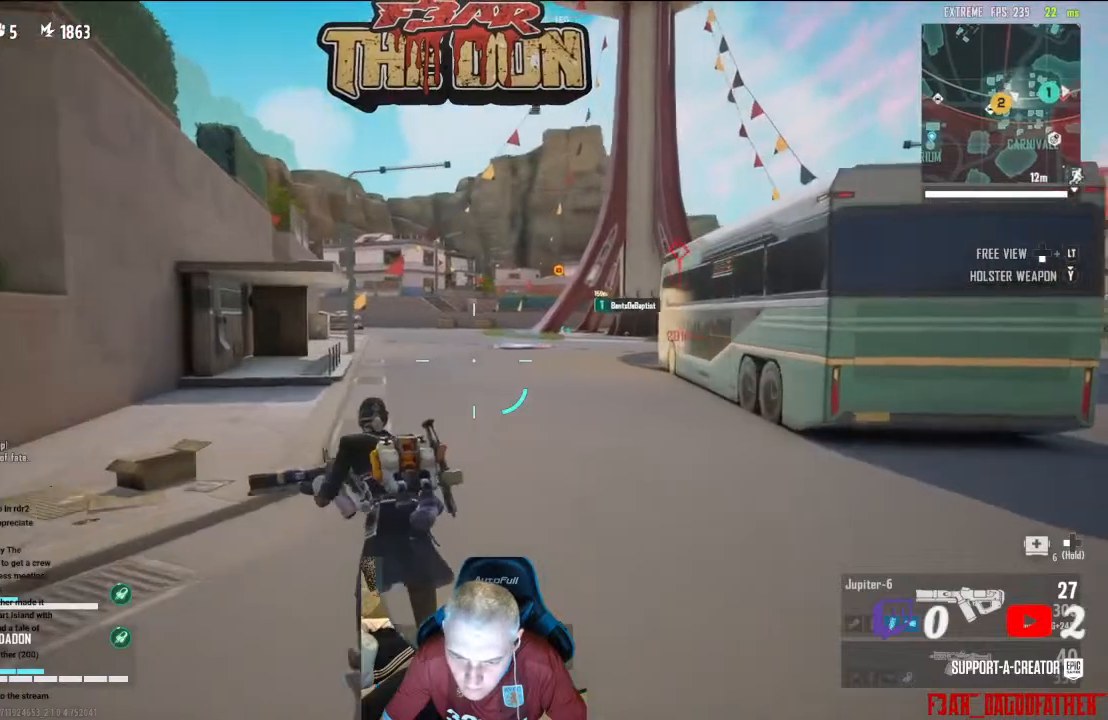
{"buttons": [], "left_stick": "up", "right_stick": "center", "events": [[200, "right_stick", "center"]]}
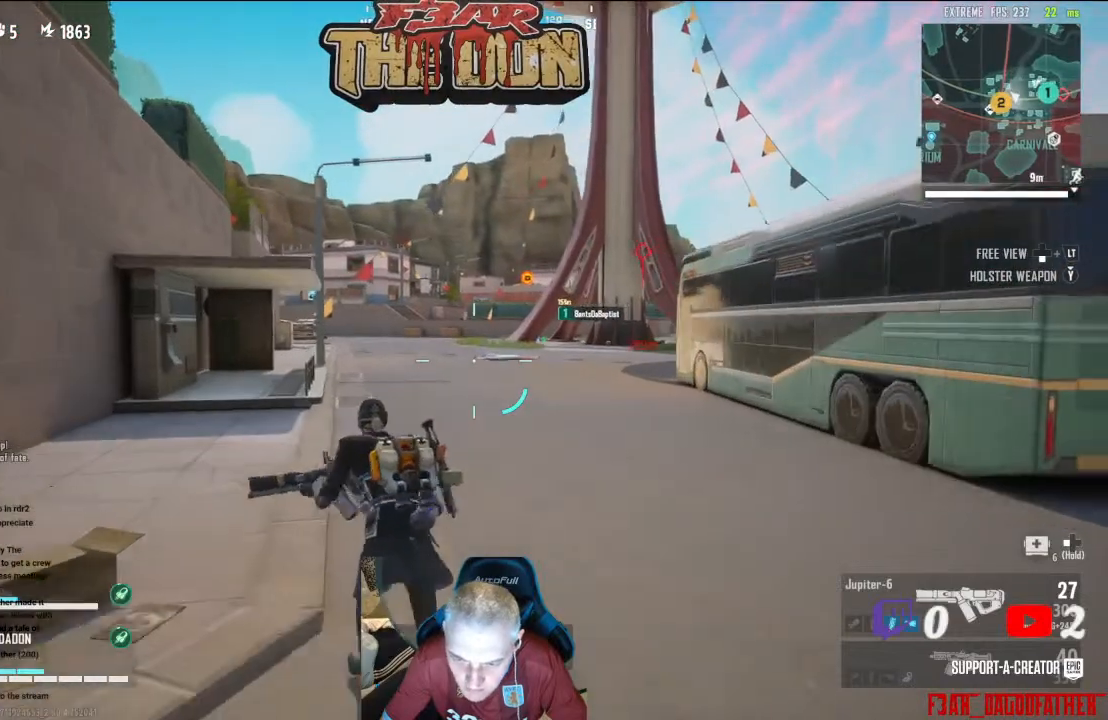
{"buttons": [], "left_stick": "up", "right_stick": "center", "events": []}
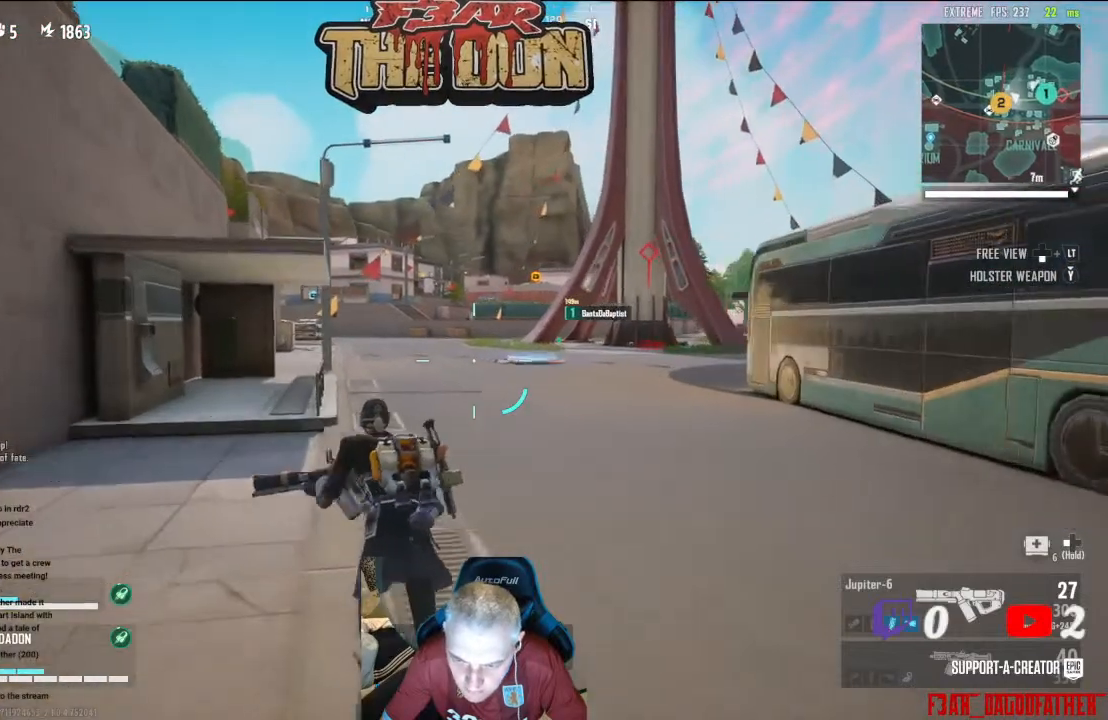
{"buttons": [], "left_stick": "up", "right_stick": "center", "events": []}
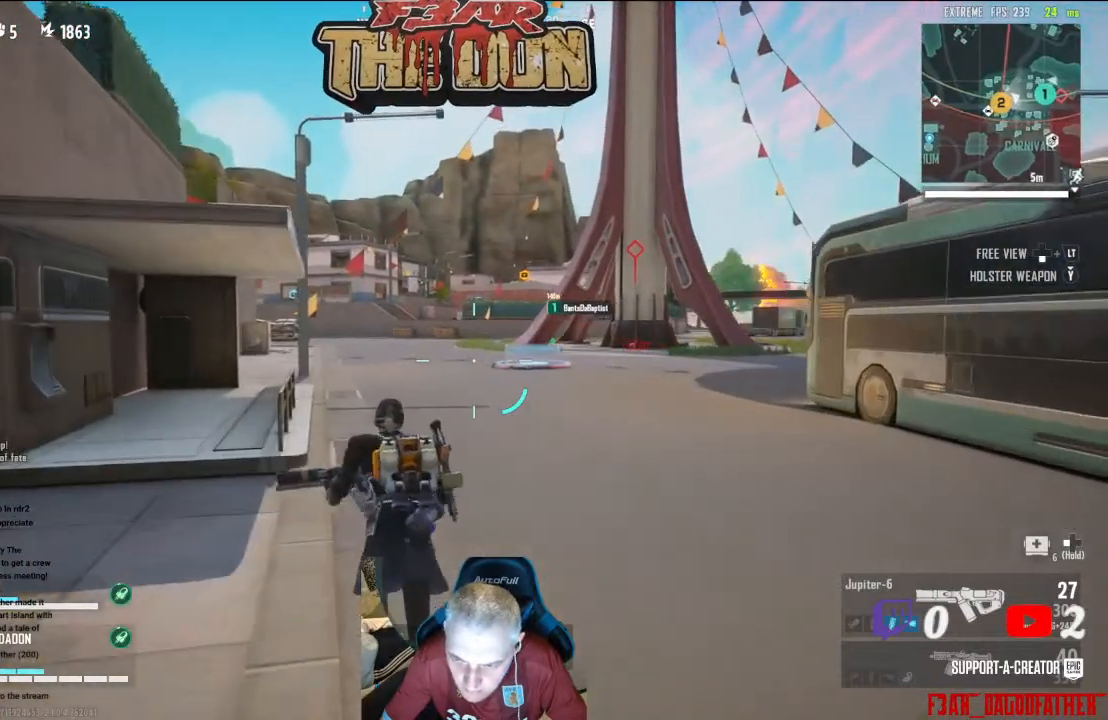
{"buttons": [], "left_stick": "up", "right_stick": "center", "events": []}
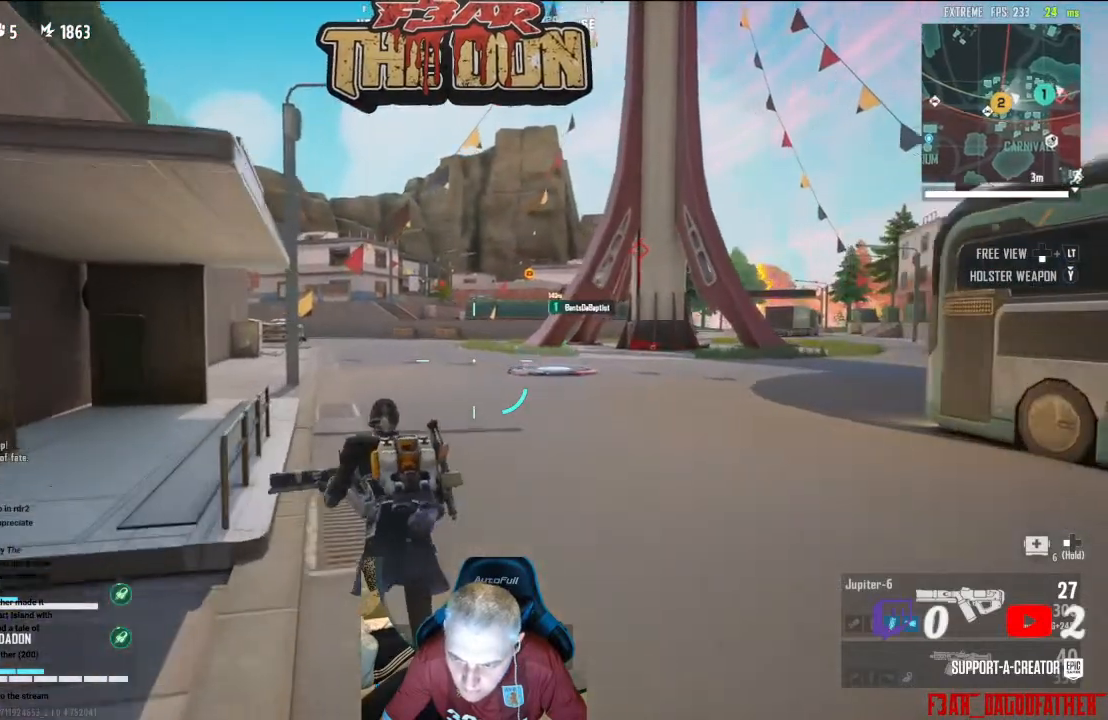
{"buttons": [], "left_stick": "up", "right_stick": "center", "events": []}
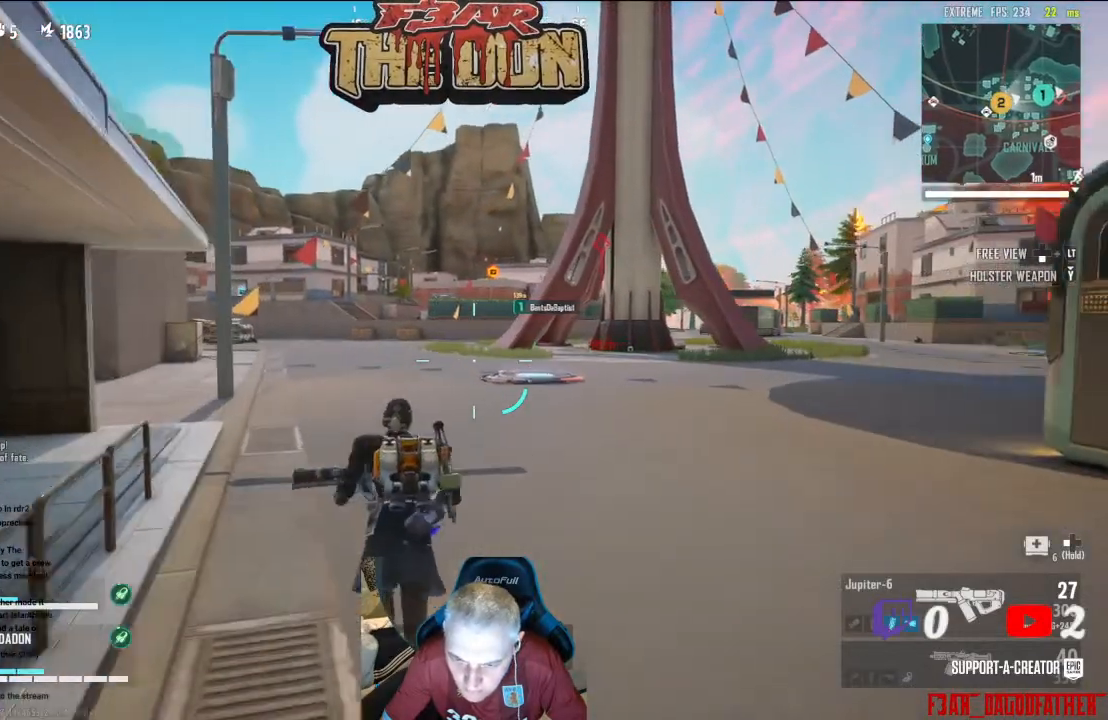
{"buttons": [], "left_stick": "up", "right_stick": "center", "events": []}
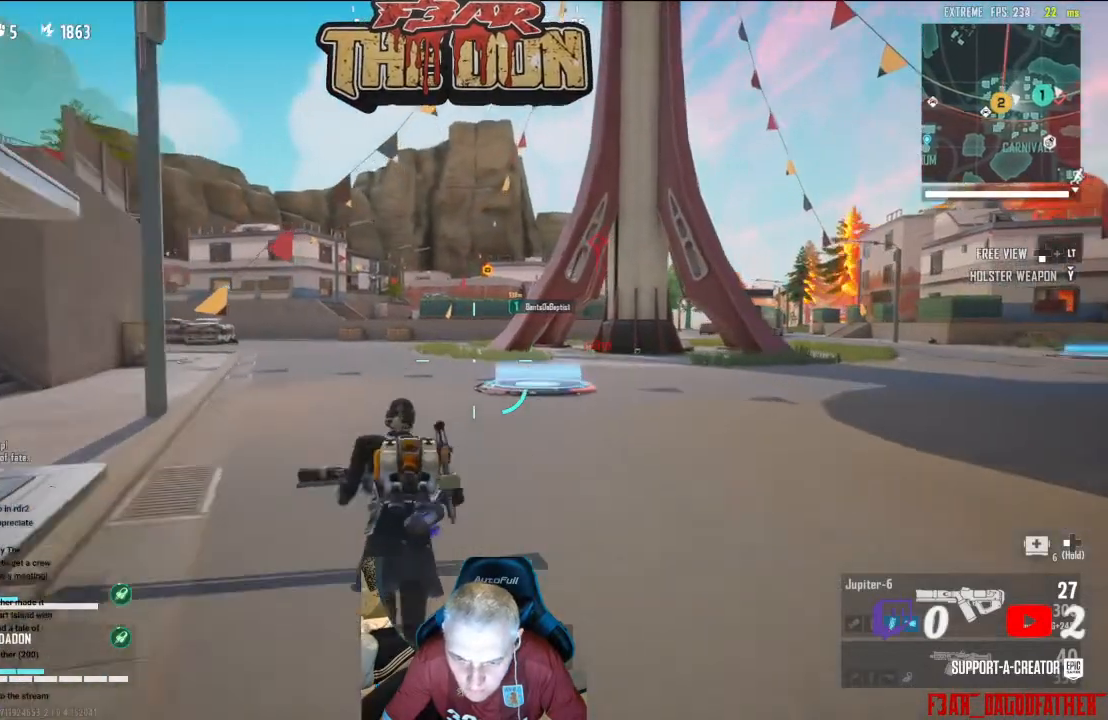
{"buttons": [], "left_stick": "up-right", "right_stick": "center", "events": [[500, "left_stick", "up-right"]]}
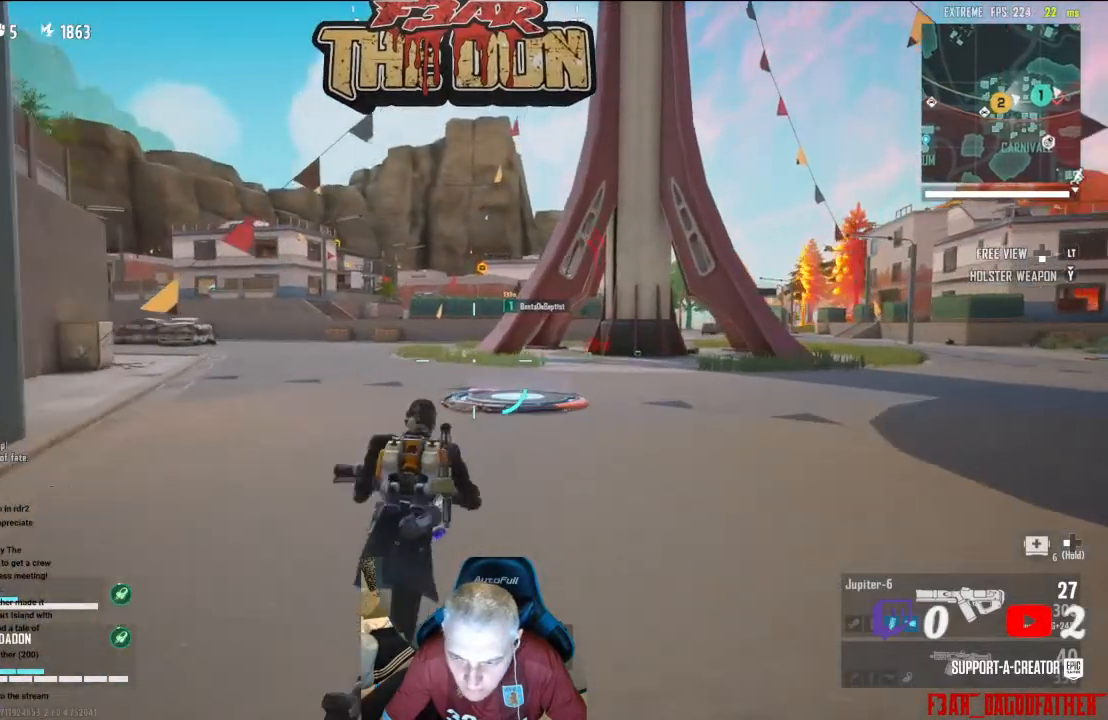
{"buttons": [], "left_stick": "up-right", "right_stick": "down-left", "events": [[333, "right_stick", "down-left"]]}
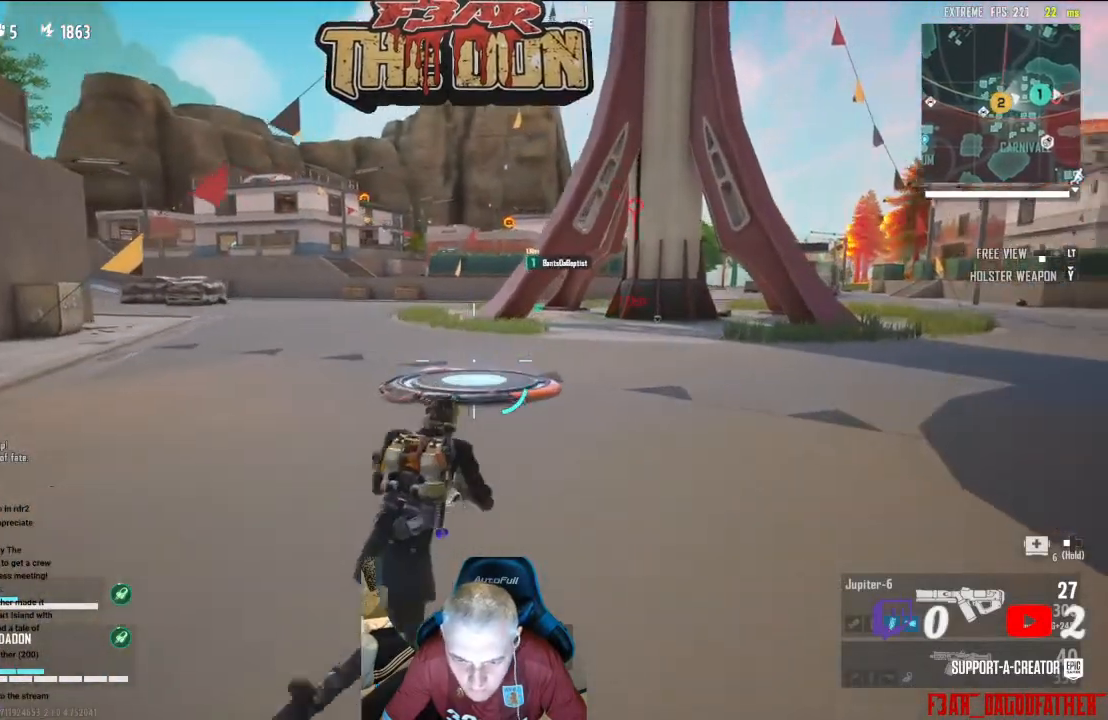
{"buttons": [], "left_stick": "up-right", "right_stick": "left", "events": [[67, "right_stick", "left"]]}
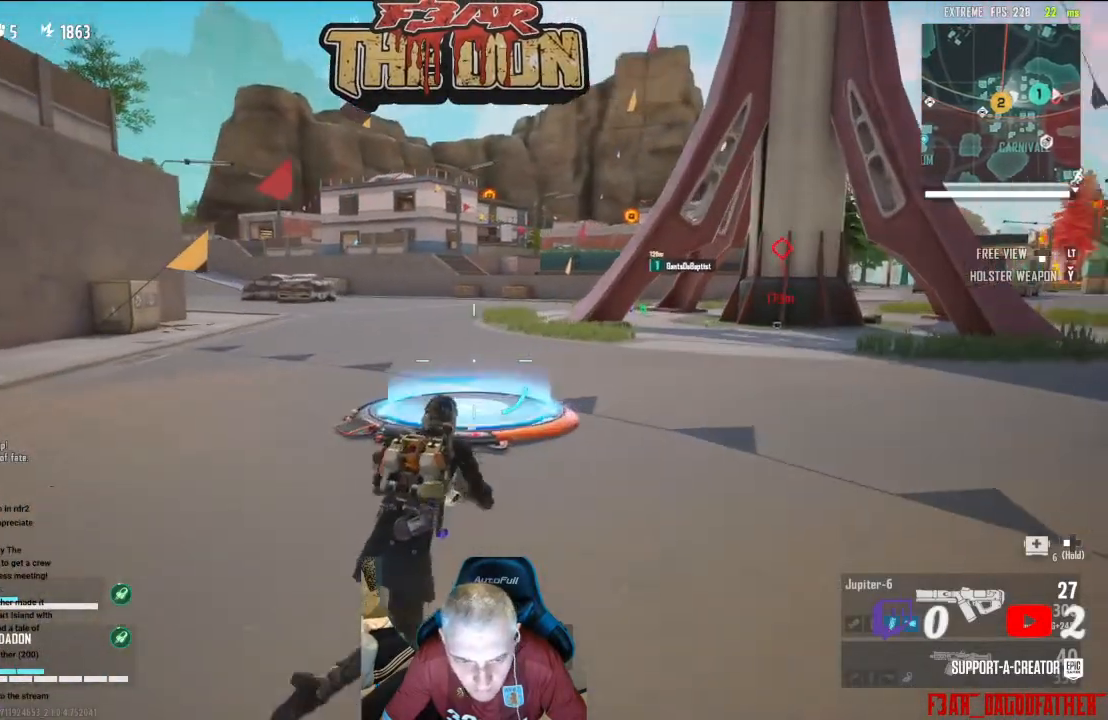
{"buttons": [], "left_stick": "up", "right_stick": "left", "events": [[400, "left_stick", "up"]]}
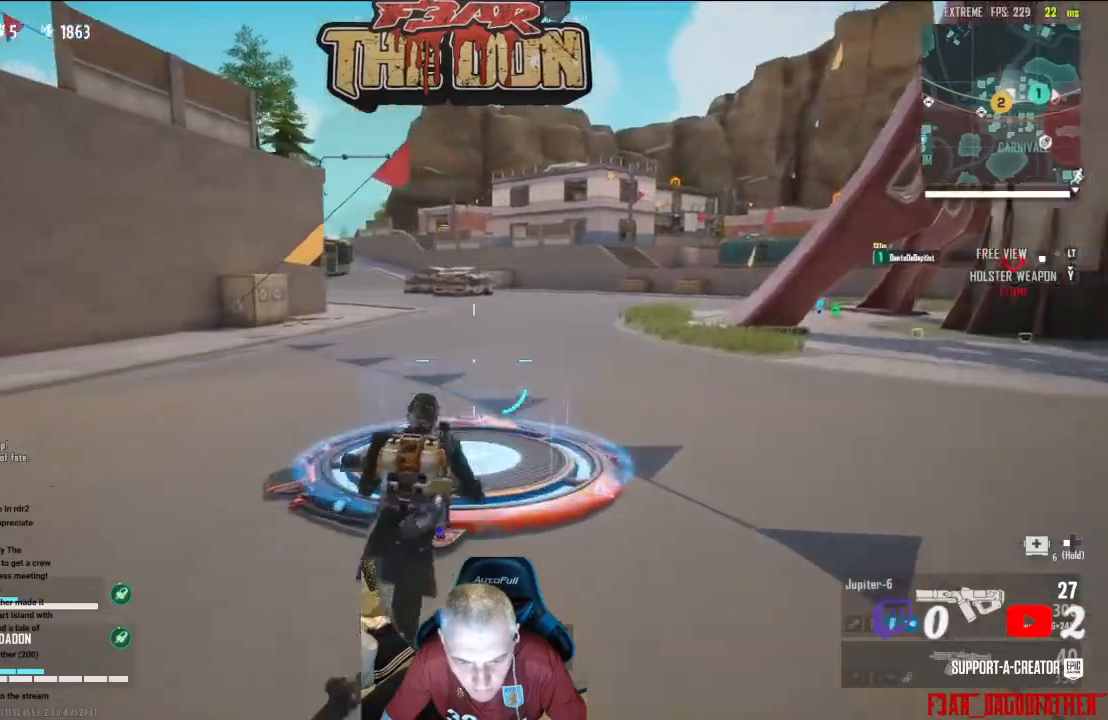
{"buttons": [], "left_stick": "up", "right_stick": "center", "events": [[433, "right_stick", "center"]]}
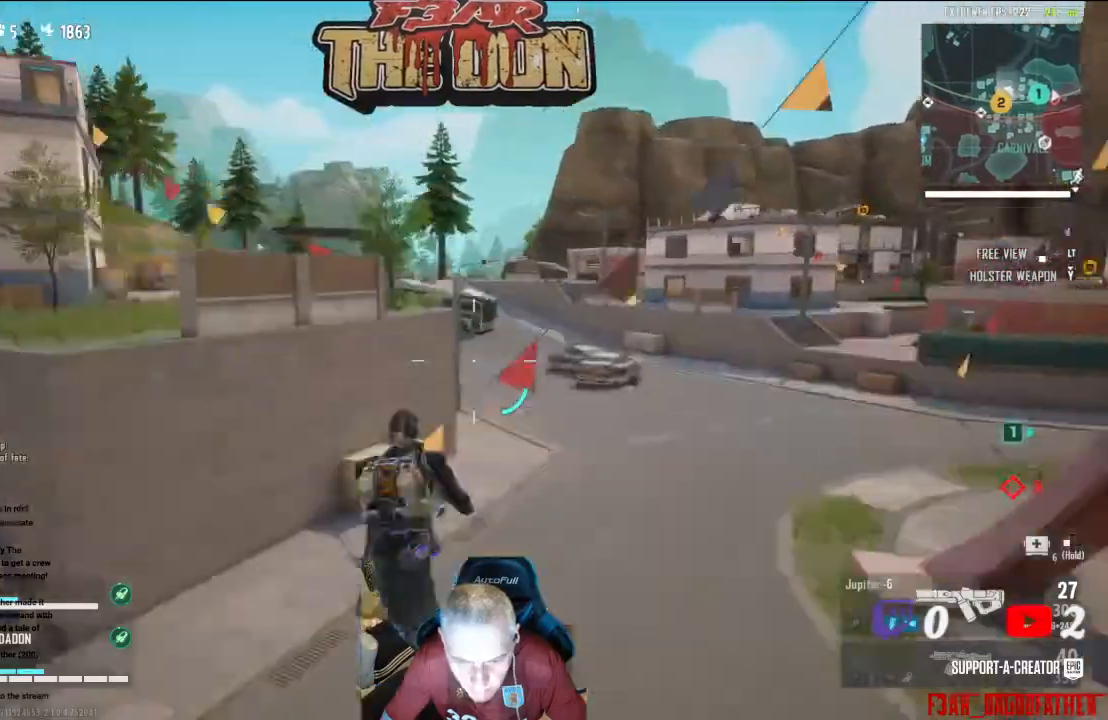
{"buttons": [], "left_stick": "up", "right_stick": "center", "events": []}
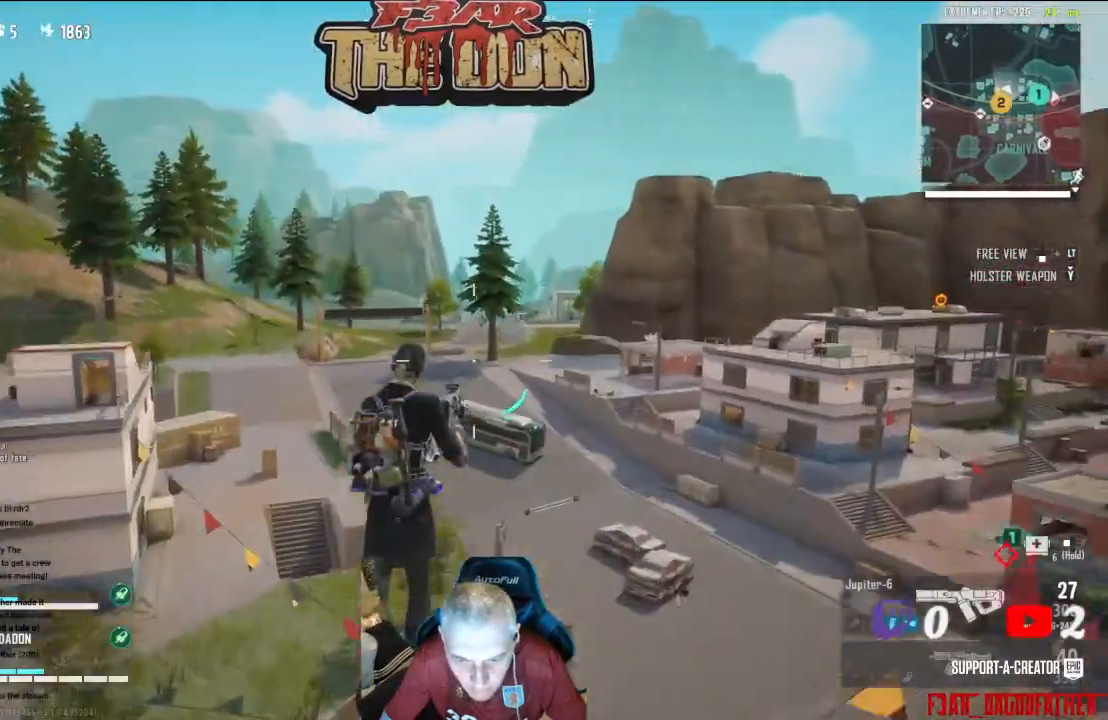
{"buttons": [], "left_stick": "up", "right_stick": "down-right", "events": [[300, "right_stick", "down-right"]]}
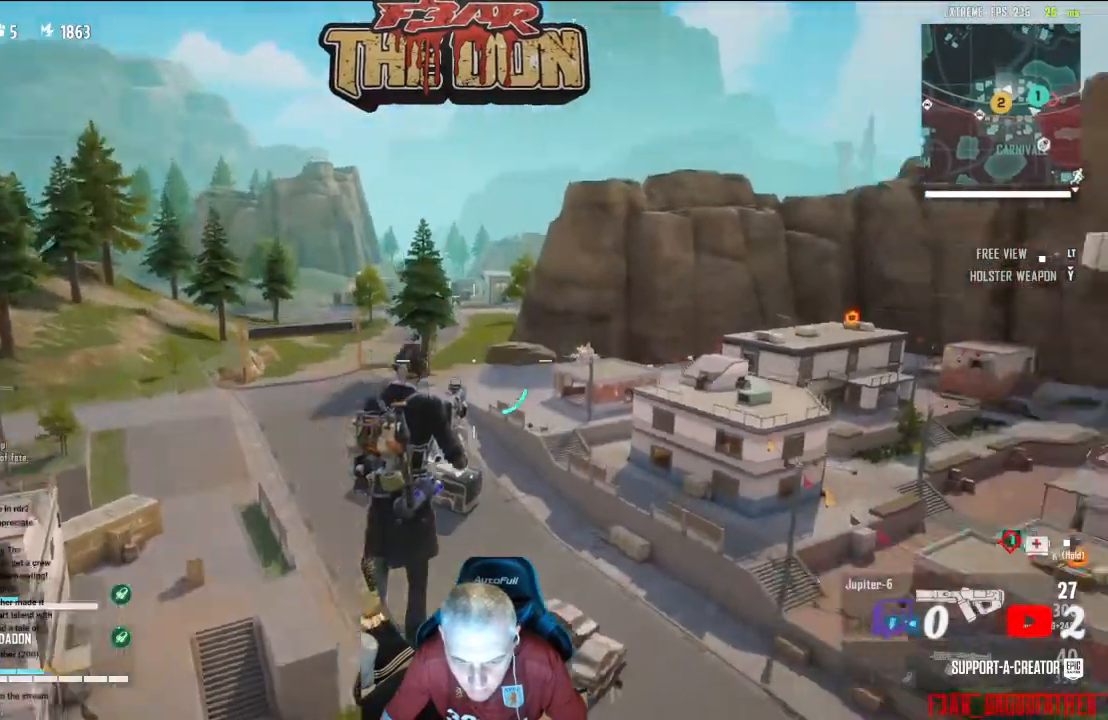
{"buttons": [], "left_stick": "up", "right_stick": "down-right", "events": []}
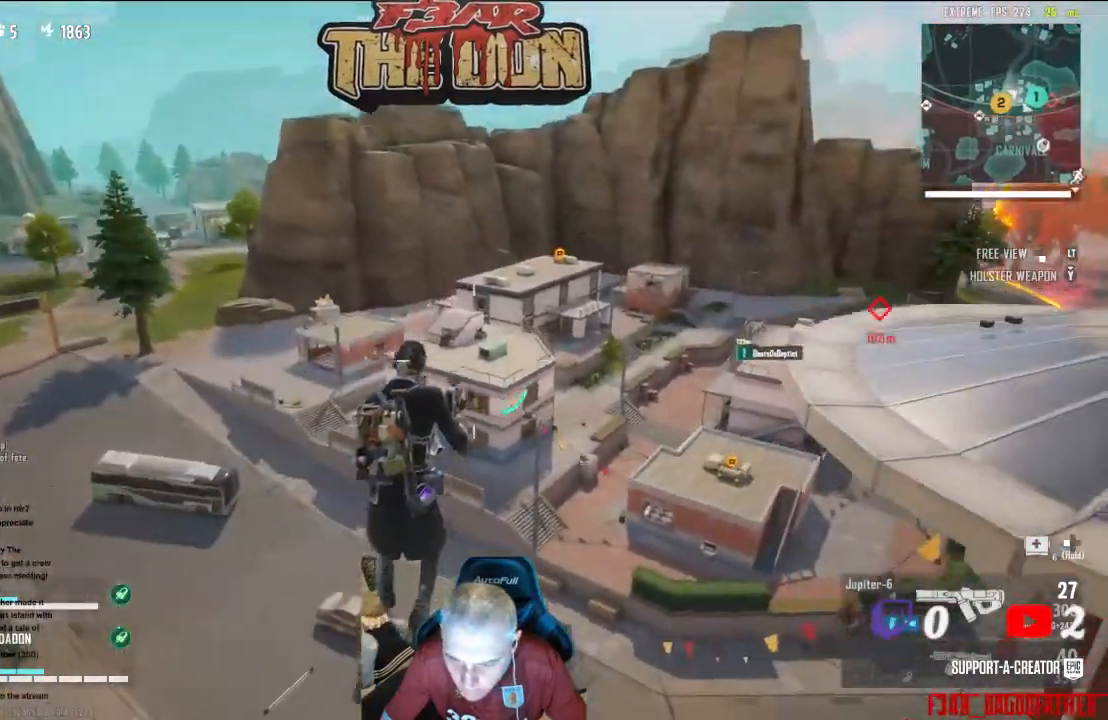
{"buttons": [], "left_stick": "up", "right_stick": "center", "events": [[67, "right_stick", "center"]]}